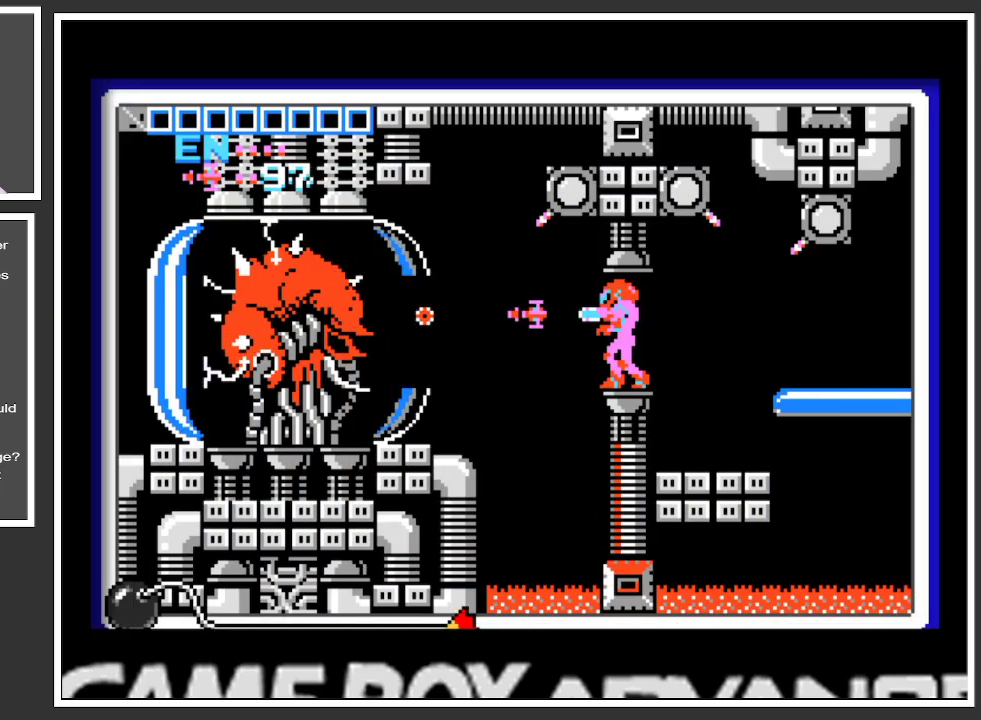
Gameplay with a controller (Xbox layout); each line is a JSON object with the inputs held at the frame after it. "events" lists button and stick changes between this image and that frame as [ms after this image, input, new state], when the widget could be followed in between. Not read: L3 R3.
{"buttons": [], "left_stick": "center", "right_stick": "center", "events": [[66, "A", "down"], [166, "A", "up"], [217, "A", "down"], [300, "A", "up"], [367, "A", "down"], [450, "A", "up"]]}
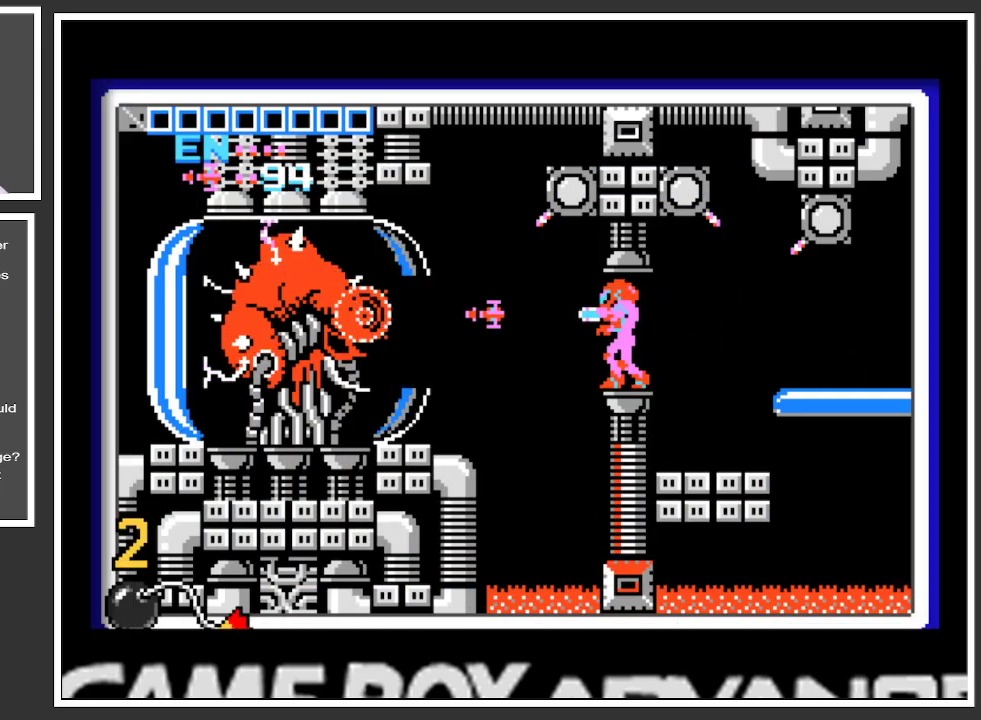
{"buttons": ["A"], "left_stick": "center", "right_stick": "center", "events": [[17, "A", "down"], [84, "A", "up"], [150, "A", "down"], [217, "A", "up"], [300, "A", "down"], [351, "A", "up"], [451, "A", "down"]]}
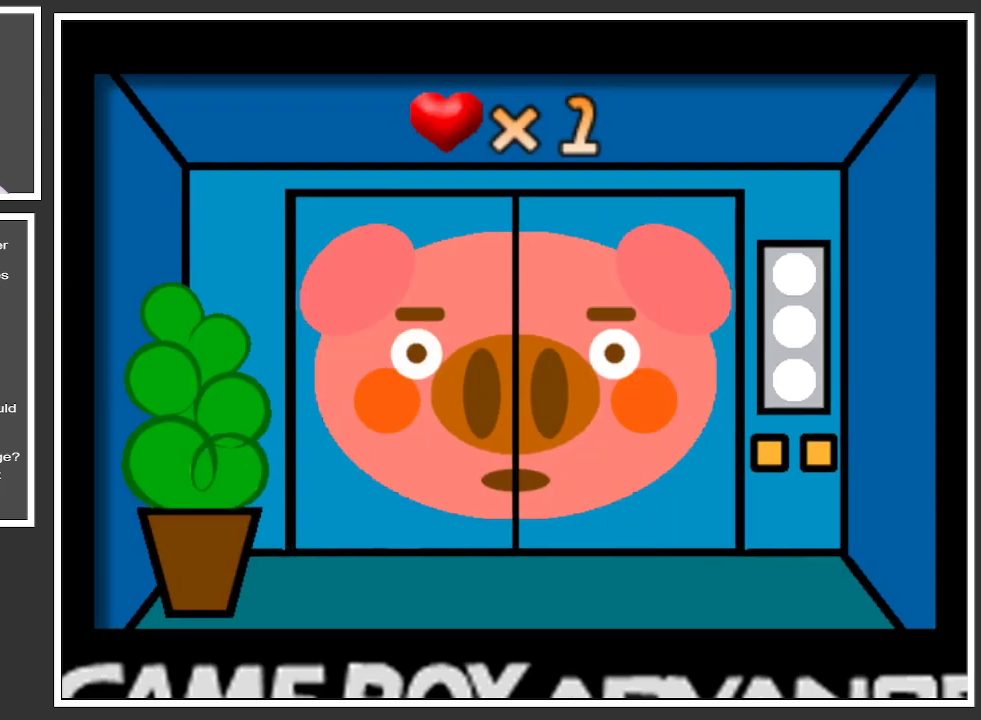
{"buttons": [], "left_stick": "center", "right_stick": "center", "events": [[16, "A", "up"]]}
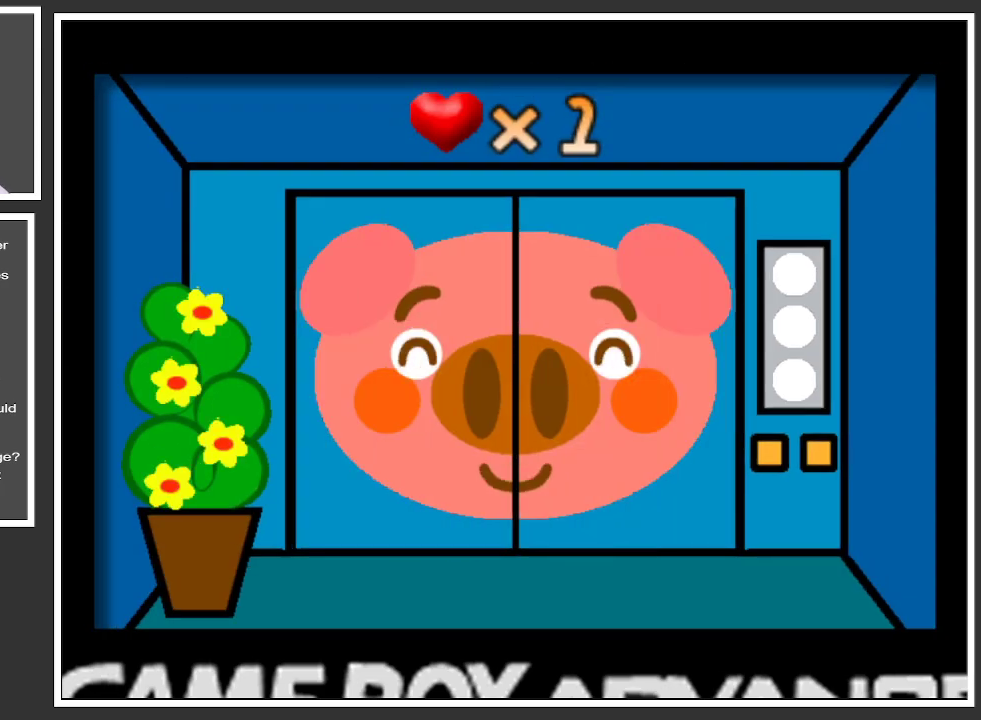
{"buttons": [], "left_stick": "center", "right_stick": "center", "events": []}
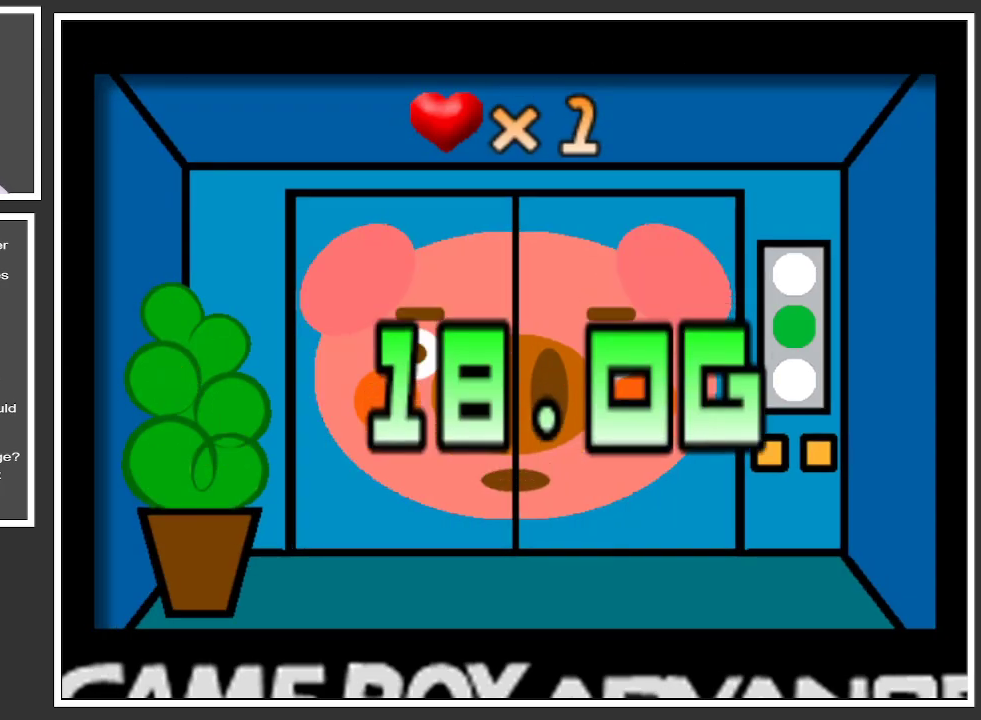
{"buttons": [], "left_stick": "center", "right_stick": "center", "events": []}
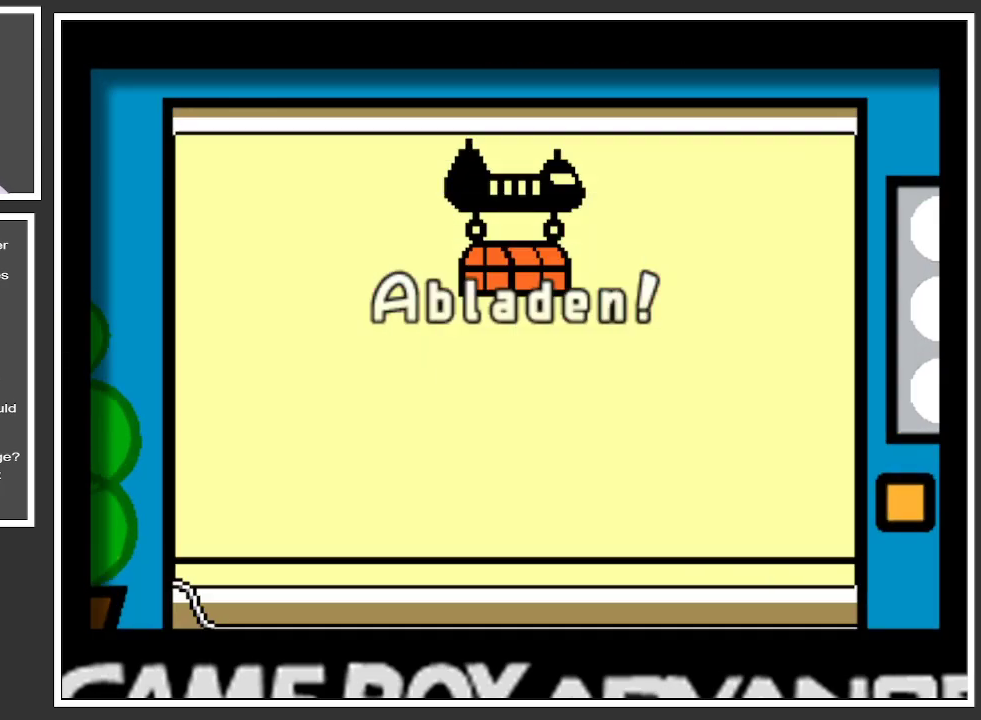
{"buttons": [], "left_stick": "center", "right_stick": "center", "events": []}
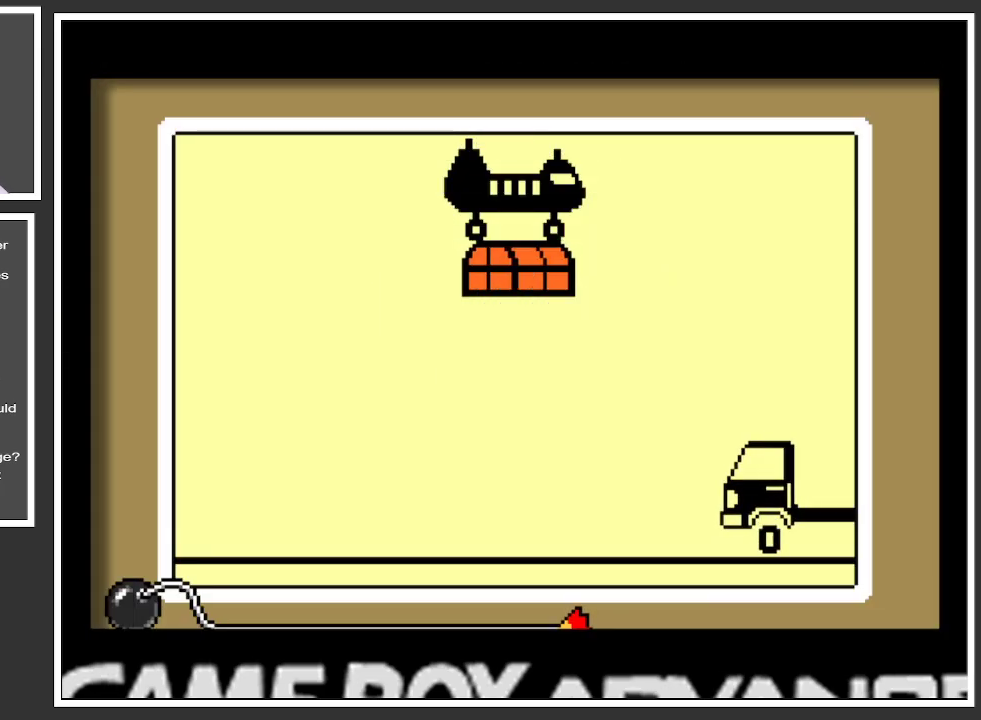
{"buttons": [], "left_stick": "center", "right_stick": "center", "events": [[283, "A", "down"], [383, "A", "up"]]}
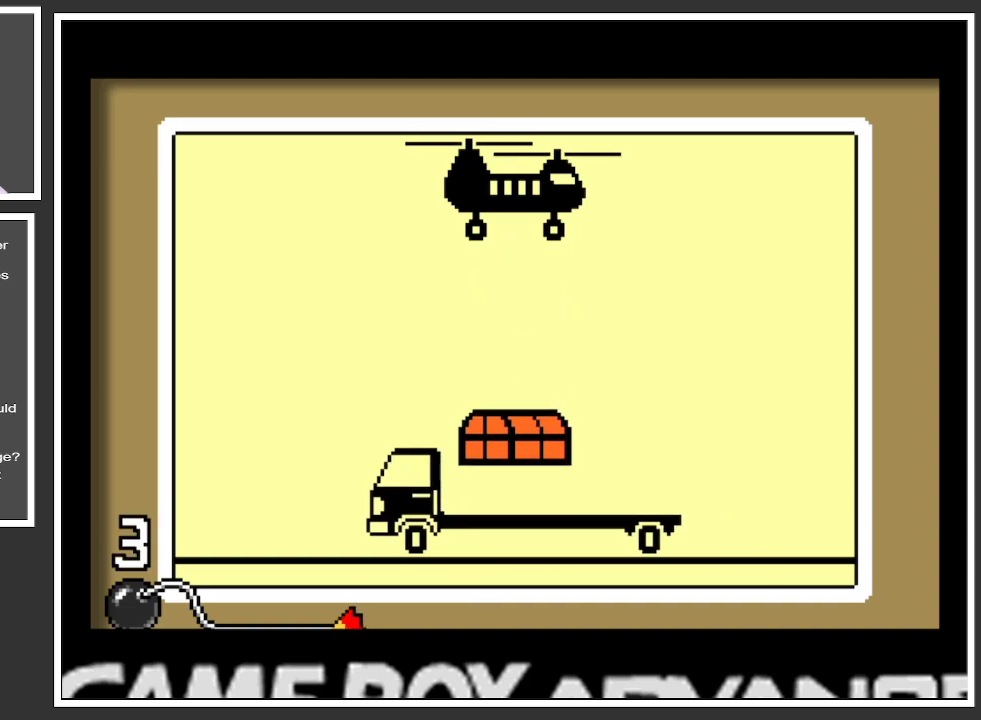
{"buttons": [], "left_stick": "center", "right_stick": "center", "events": []}
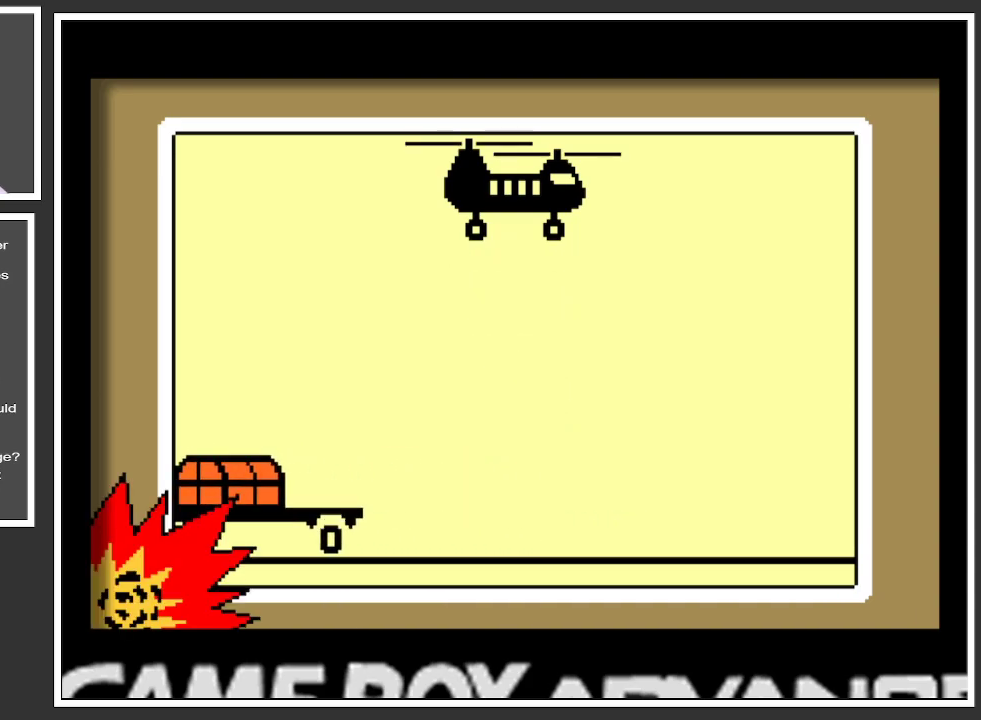
{"buttons": [], "left_stick": "center", "right_stick": "center", "events": []}
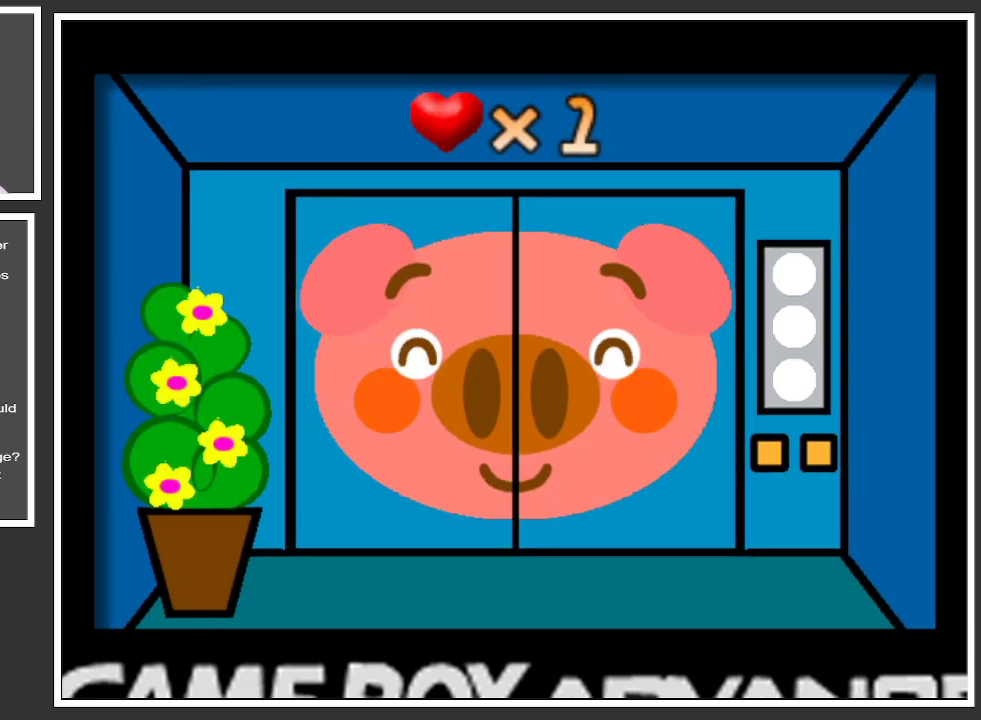
{"buttons": [], "left_stick": "center", "right_stick": "center", "events": []}
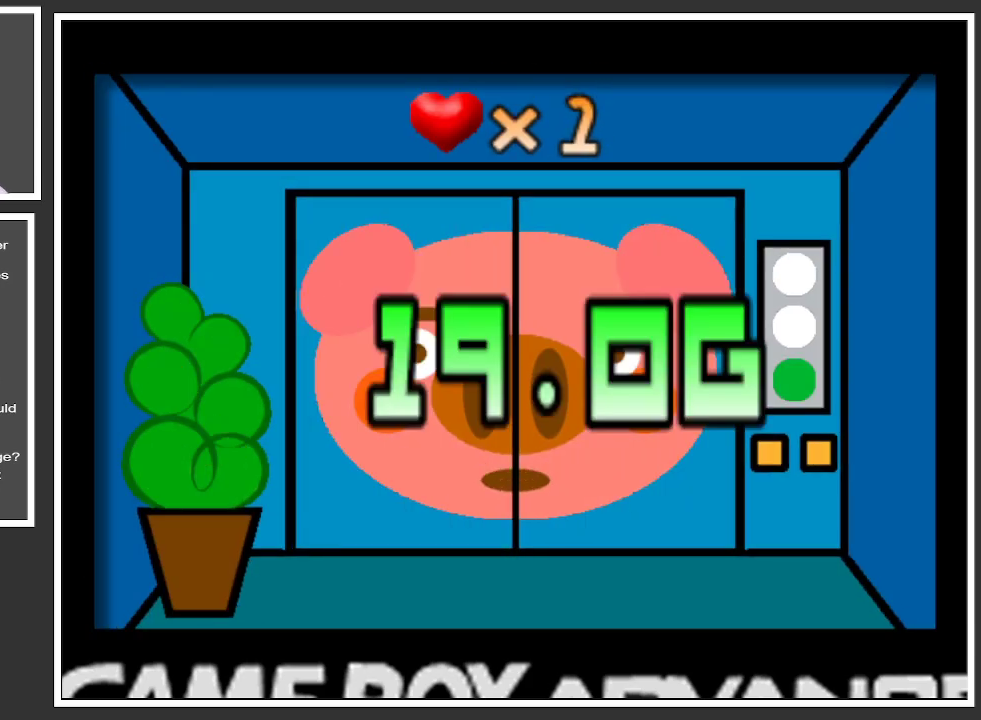
{"buttons": [], "left_stick": "center", "right_stick": "center", "events": []}
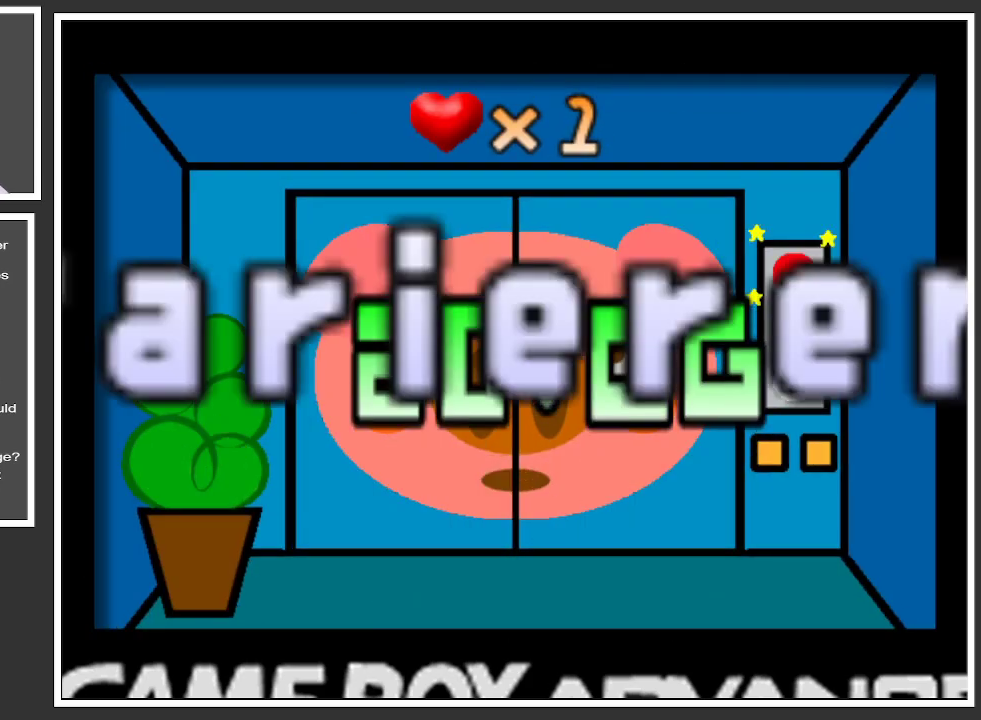
{"buttons": [], "left_stick": "center", "right_stick": "center", "events": []}
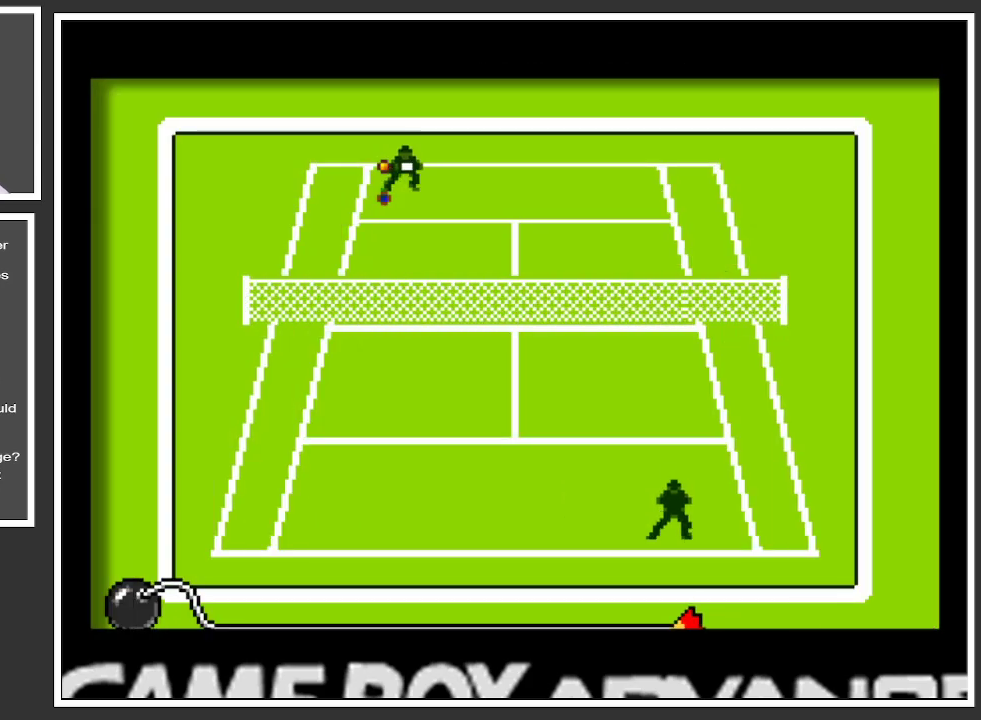
{"buttons": [], "left_stick": "center", "right_stick": "center", "events": []}
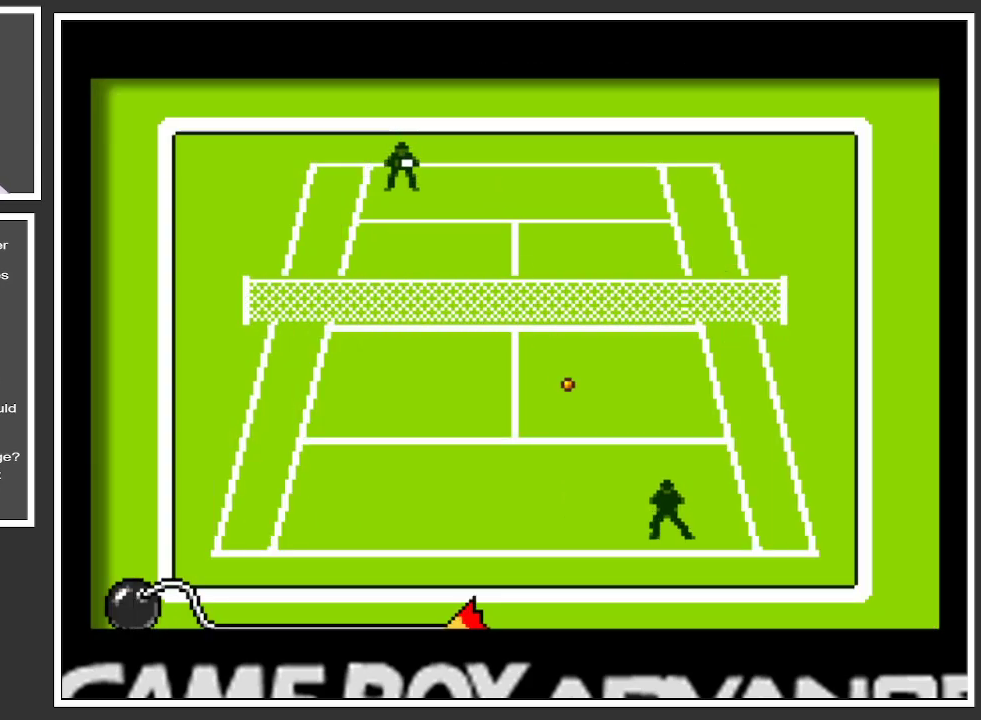
{"buttons": [], "left_stick": "center", "right_stick": "center", "events": [[134, "A", "down"], [251, "A", "up"]]}
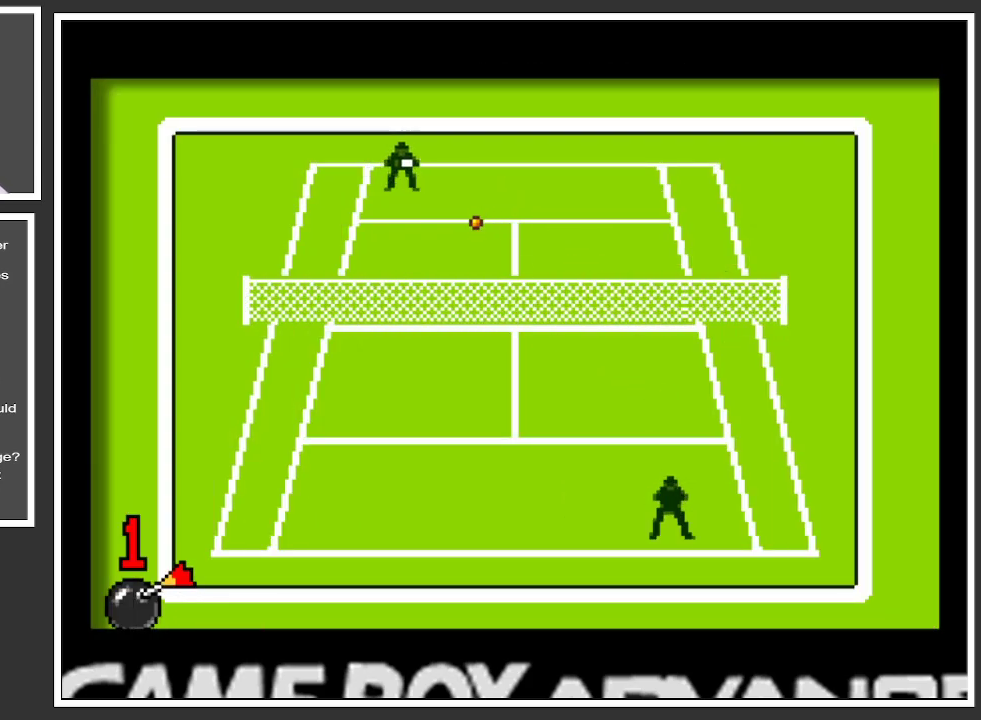
{"buttons": [], "left_stick": "center", "right_stick": "center", "events": []}
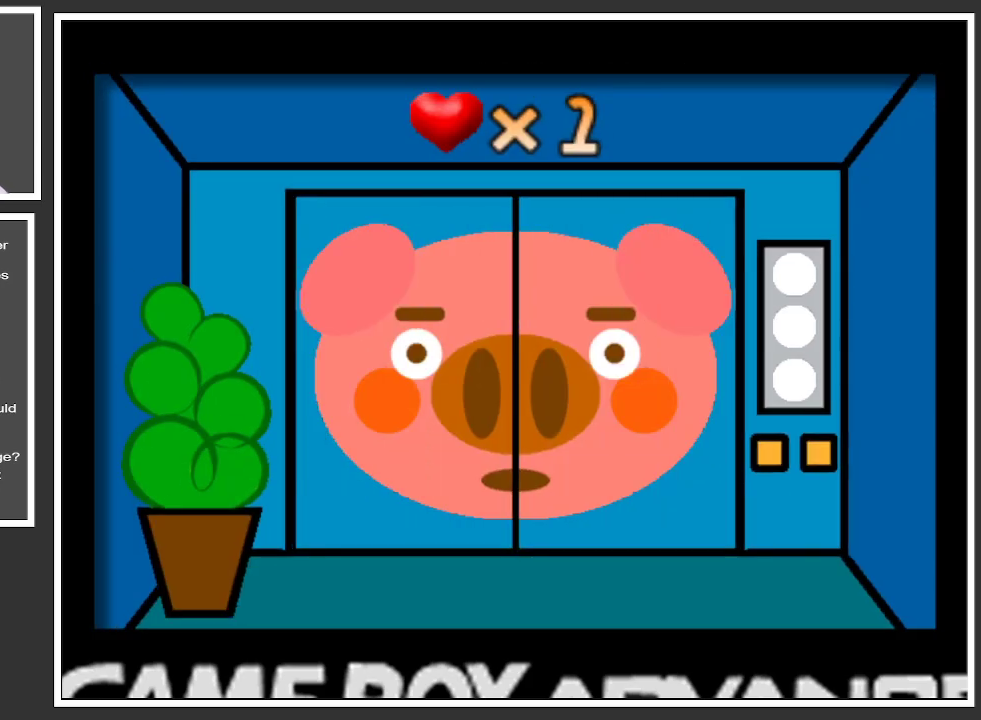
{"buttons": [], "left_stick": "center", "right_stick": "center", "events": []}
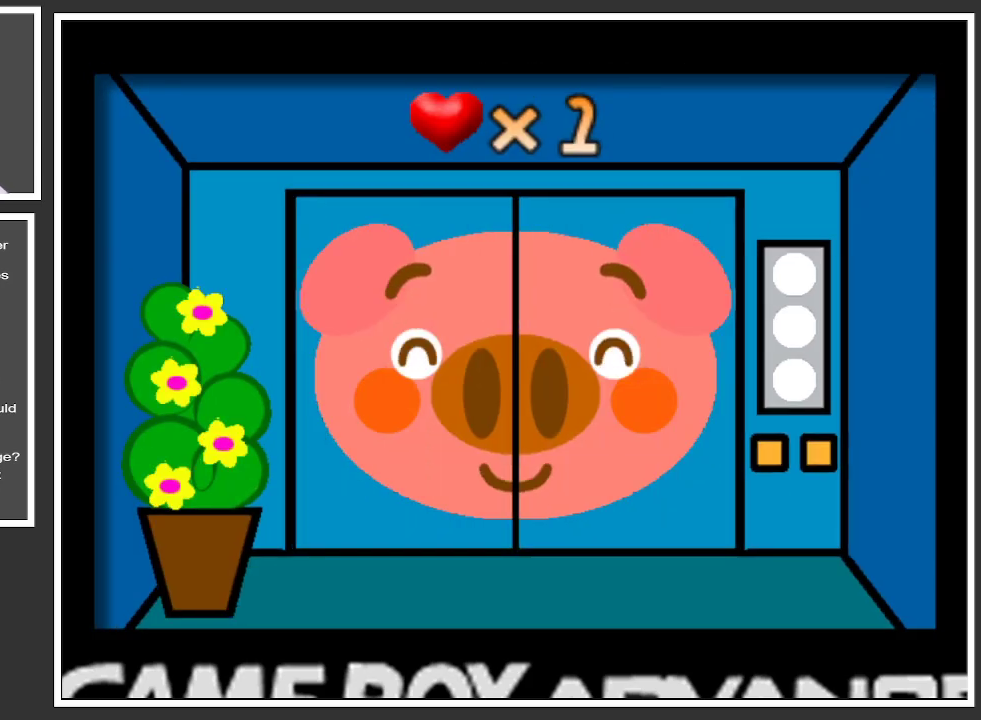
{"buttons": [], "left_stick": "center", "right_stick": "center", "events": []}
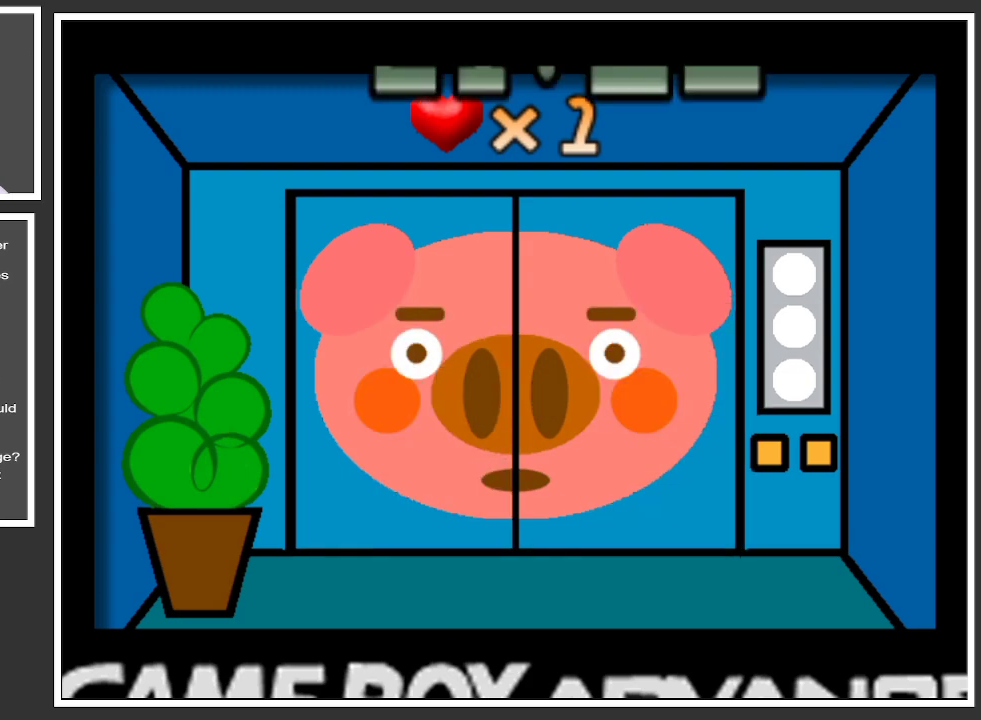
{"buttons": [], "left_stick": "center", "right_stick": "center", "events": []}
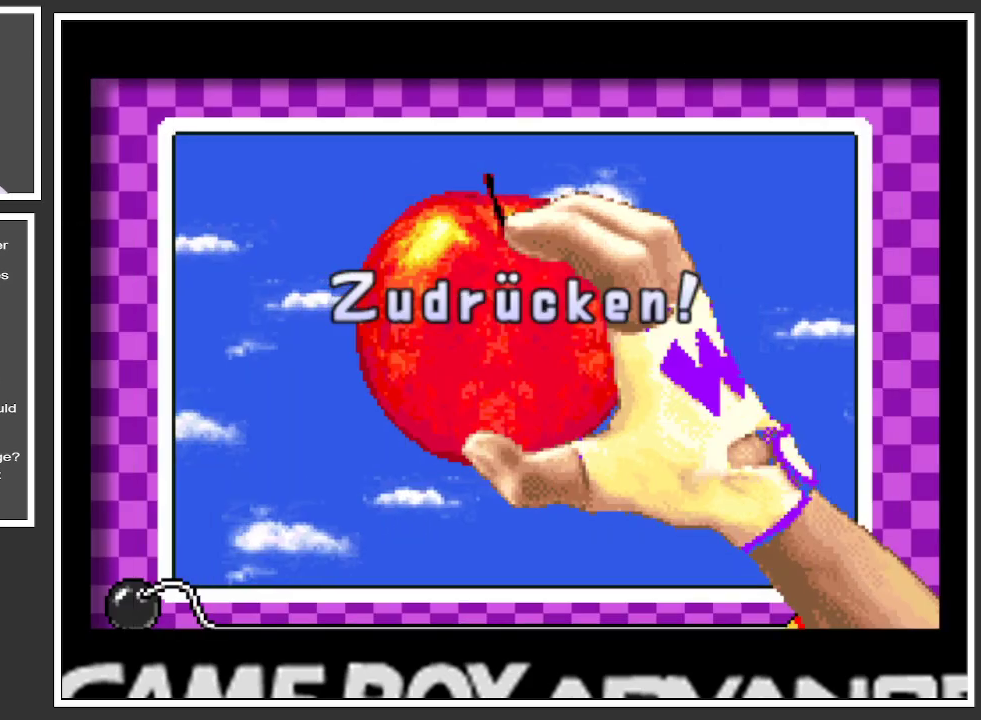
{"buttons": ["A"], "left_stick": "center", "right_stick": "center", "events": [[234, "A", "down"], [284, "A", "up"], [367, "A", "down"], [434, "A", "up"], [500, "A", "down"]]}
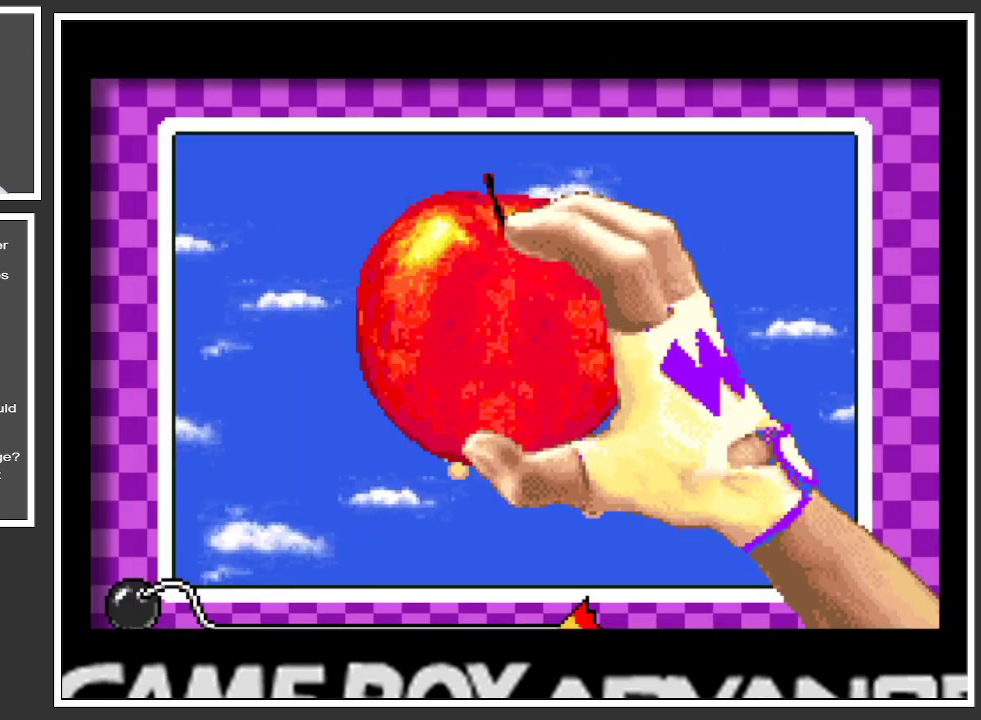
{"buttons": [], "left_stick": "center", "right_stick": "center", "events": [[84, "A", "up"], [167, "A", "down"], [217, "A", "up"], [284, "A", "down"], [334, "A", "up"], [418, "A", "down"], [484, "A", "up"]]}
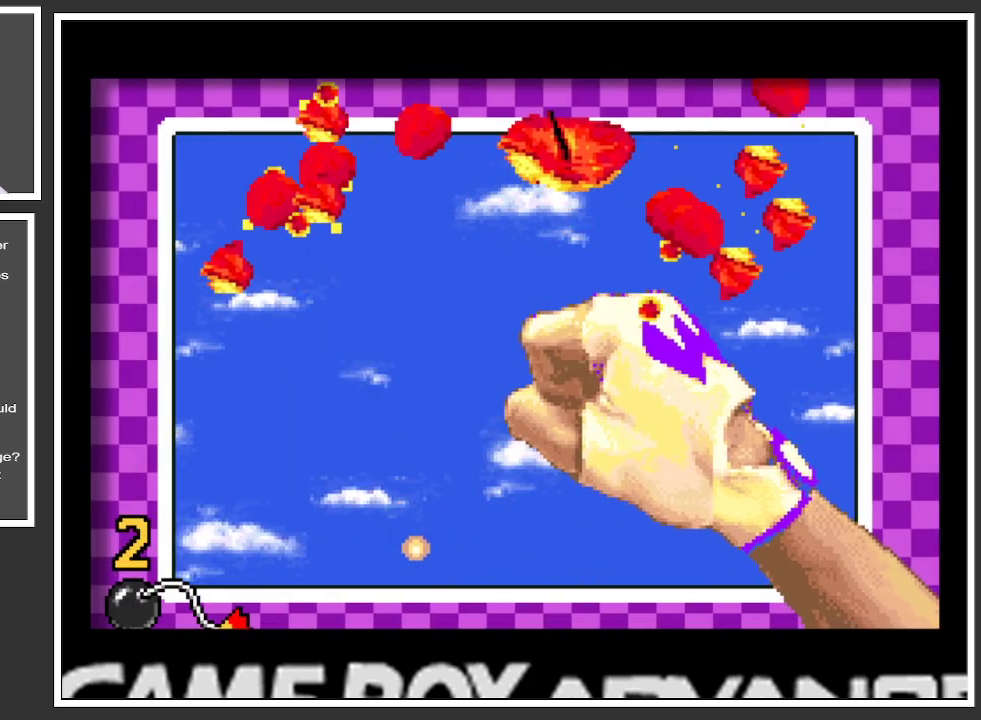
{"buttons": [], "left_stick": "center", "right_stick": "center", "events": [[33, "A", "down"], [83, "A", "up"]]}
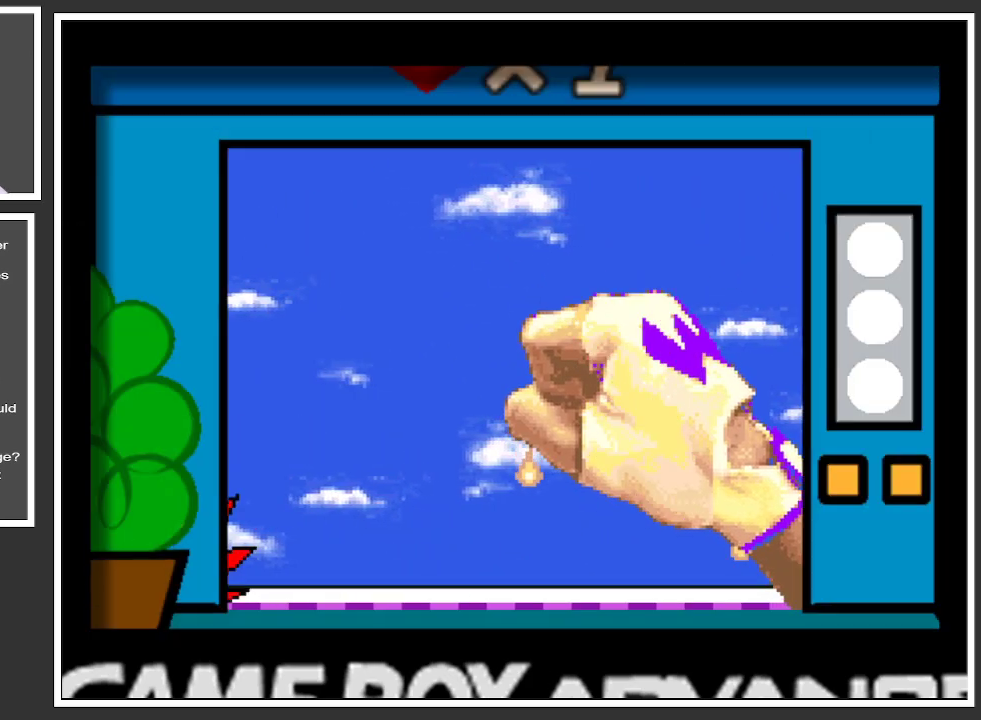
{"buttons": [], "left_stick": "center", "right_stick": "center", "events": []}
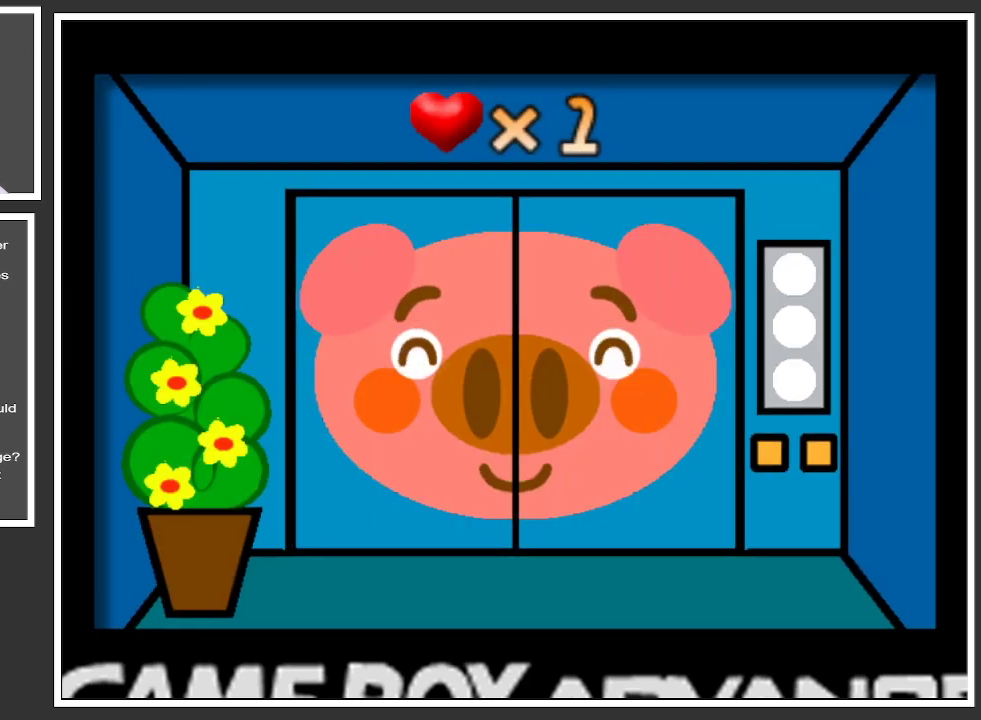
{"buttons": [], "left_stick": "center", "right_stick": "center", "events": []}
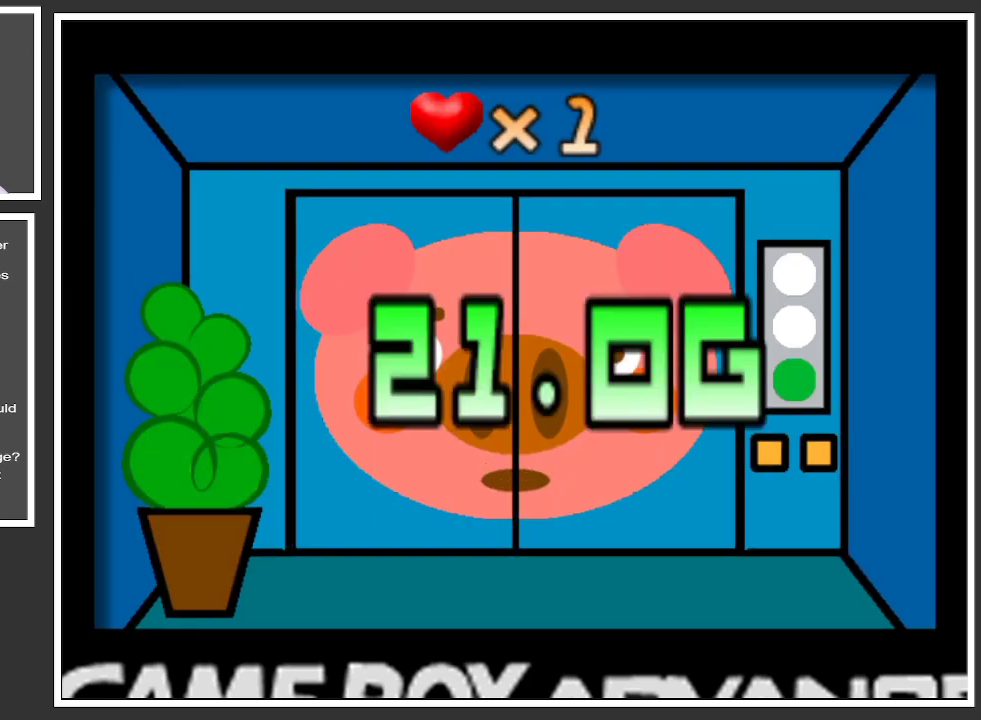
{"buttons": [], "left_stick": "center", "right_stick": "center", "events": []}
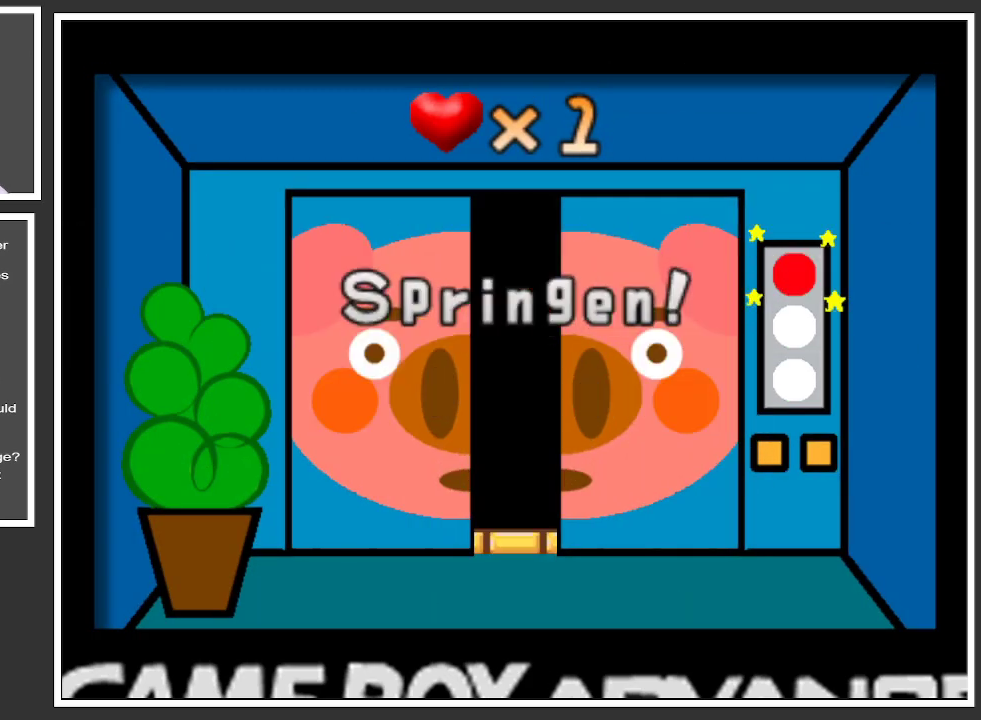
{"buttons": [], "left_stick": "center", "right_stick": "center", "events": []}
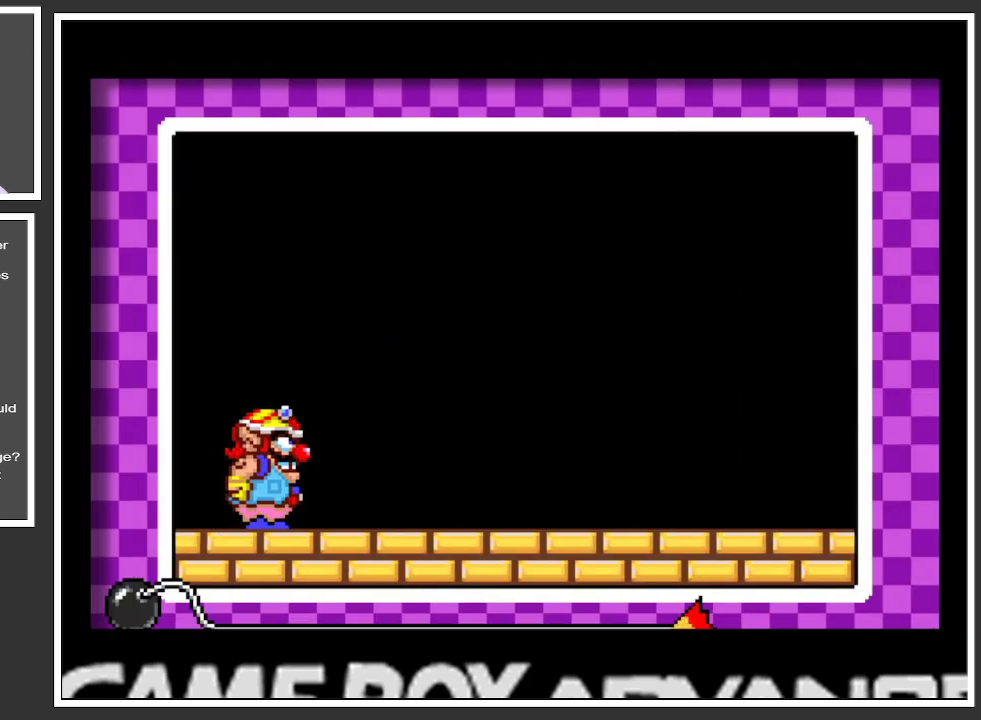
{"buttons": ["A"], "left_stick": "center", "right_stick": "center", "events": [[401, "A", "down"]]}